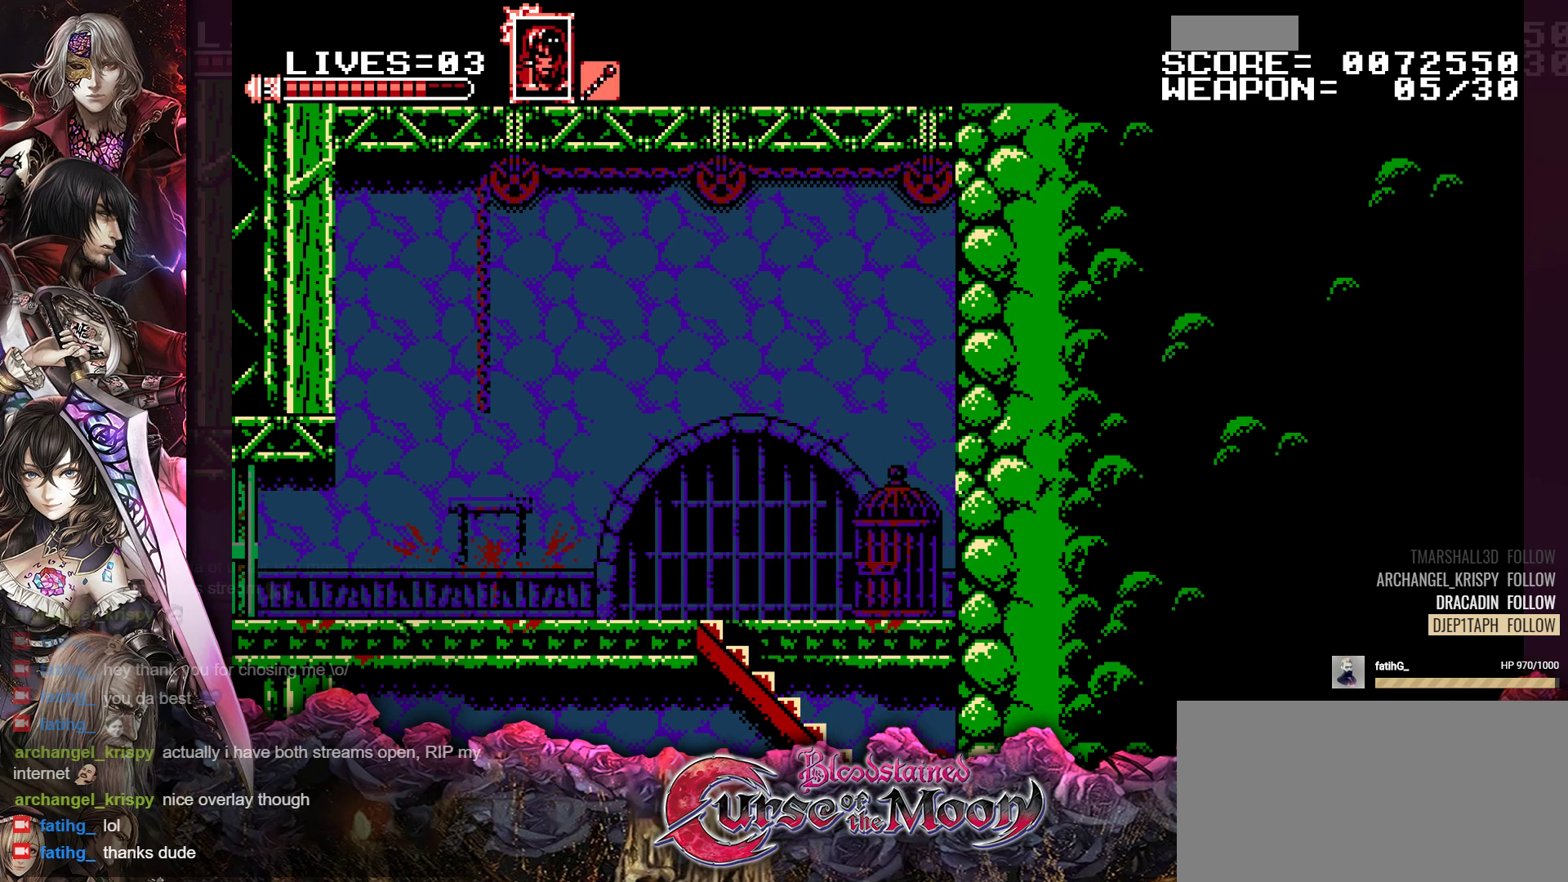
Gameplay with a controller (Nintendo layout); each line is a JSON object with the inputs held at the frame after it. "events" lists button and stick changes between this image and that frame as [ms after this image, input, new state], when the widget could be followed in between. Not read: L3 R3.
{"buttons": ["DPAD_DOWN"], "events": []}
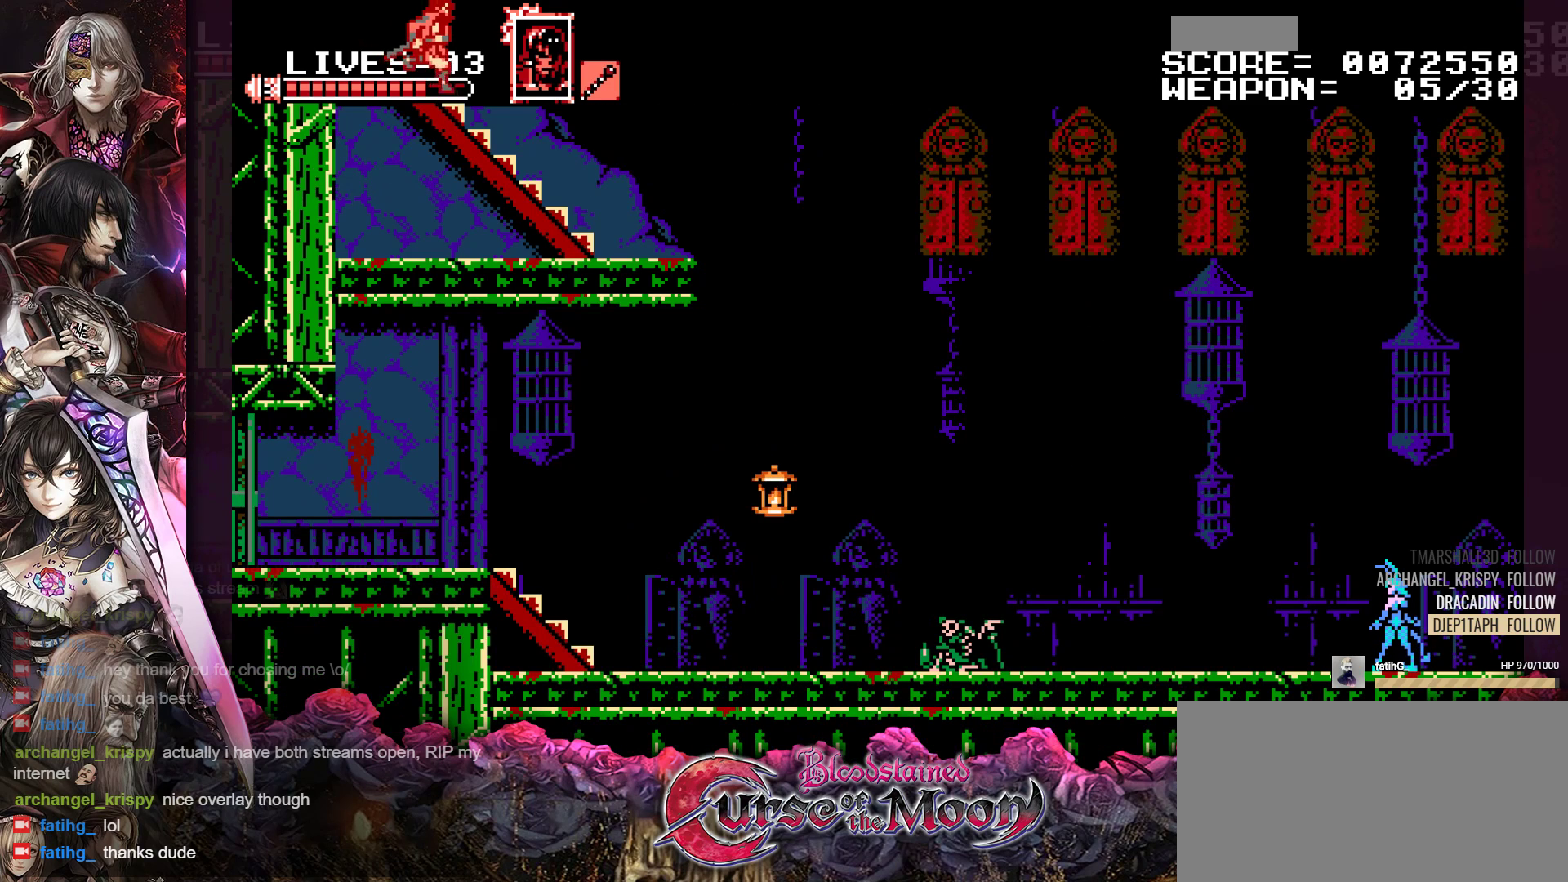
{"buttons": ["DPAD_DOWN"], "events": []}
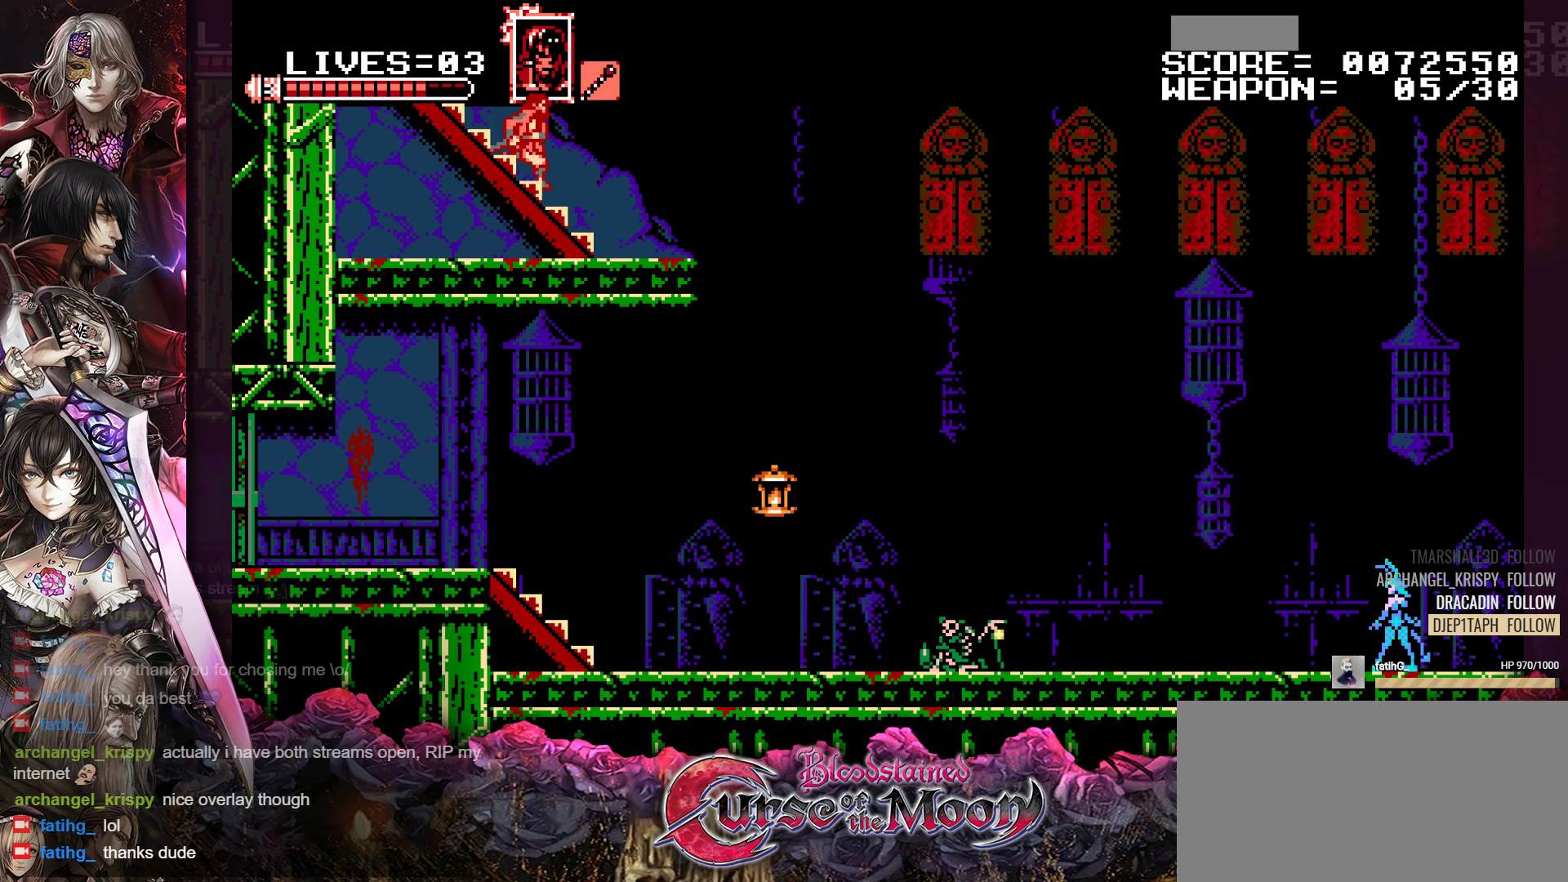
{"buttons": [], "events": [[400, "DPAD_DOWN", "up"]]}
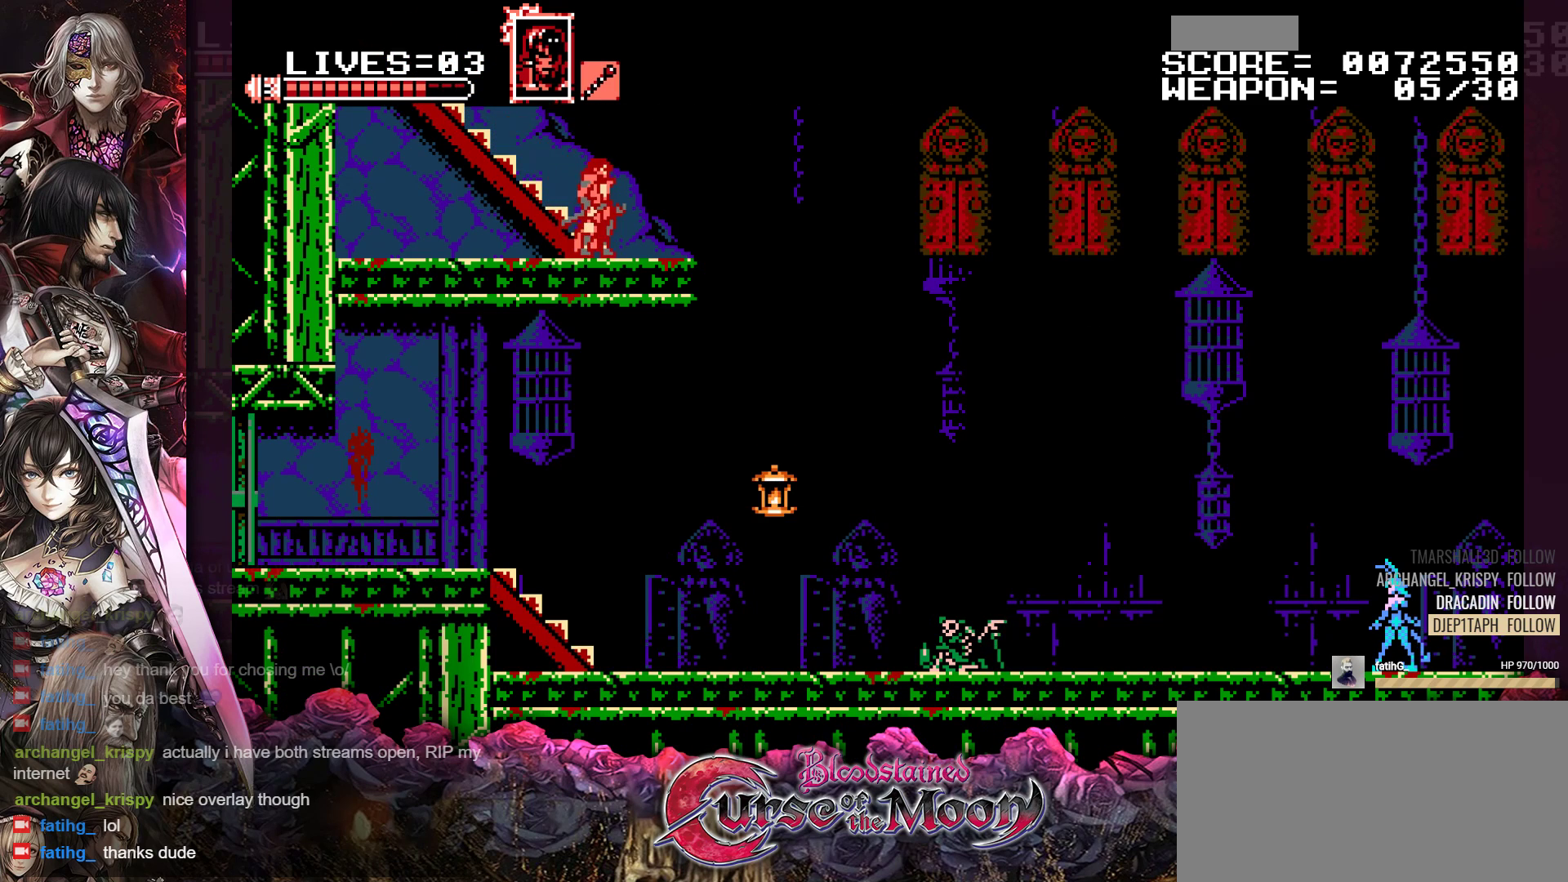
{"buttons": [], "events": [[33, "DPAD_RIGHT", "down"], [500, "DPAD_RIGHT", "up"]]}
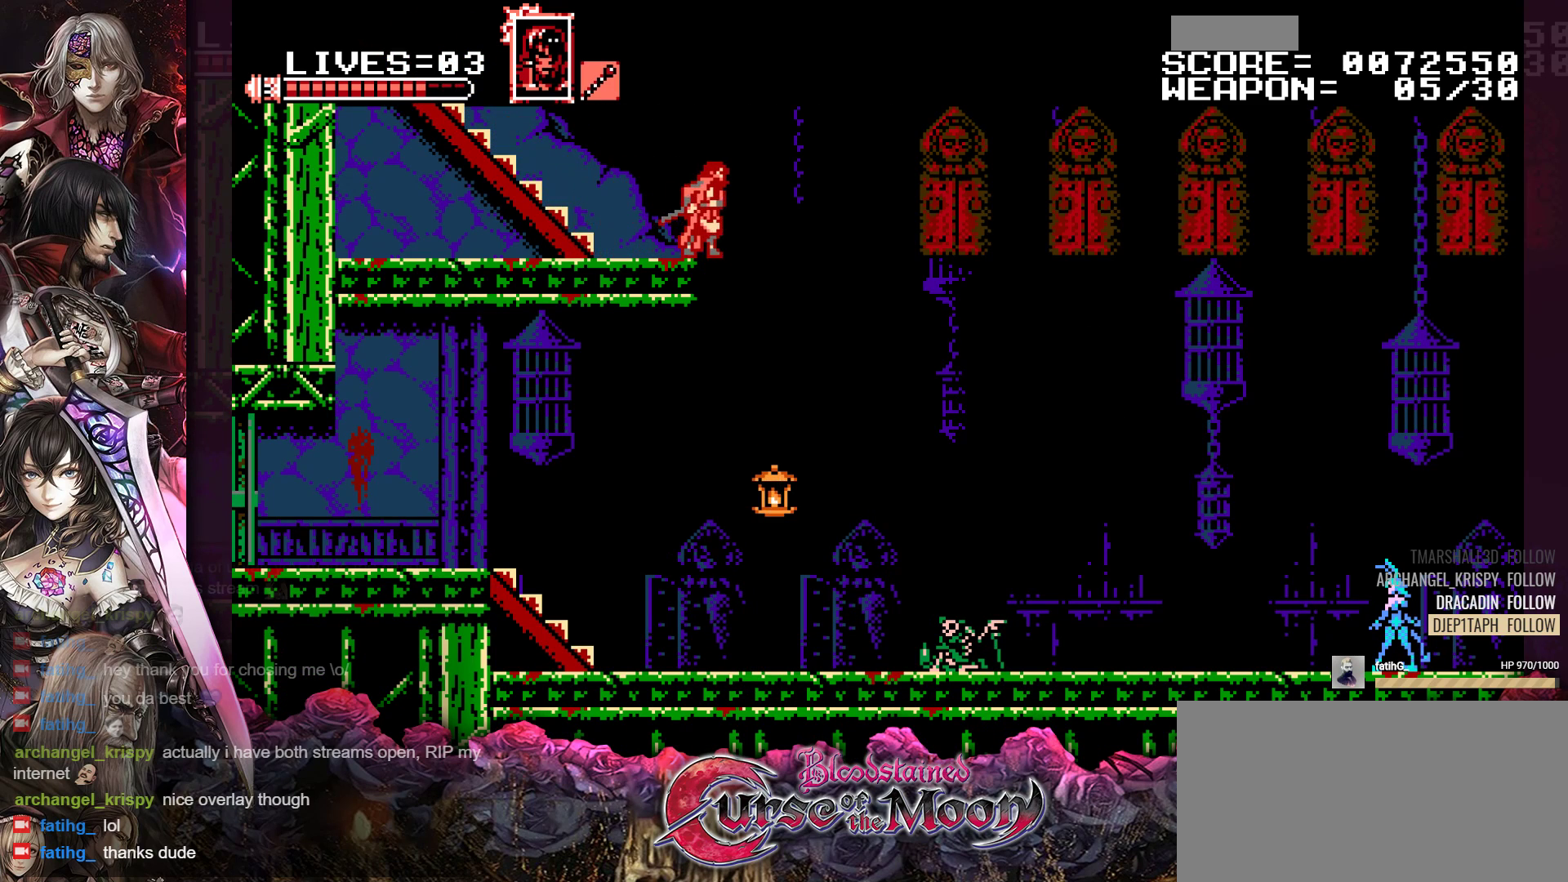
{"buttons": [], "events": [[283, "Y", "down"], [383, "Y", "up"]]}
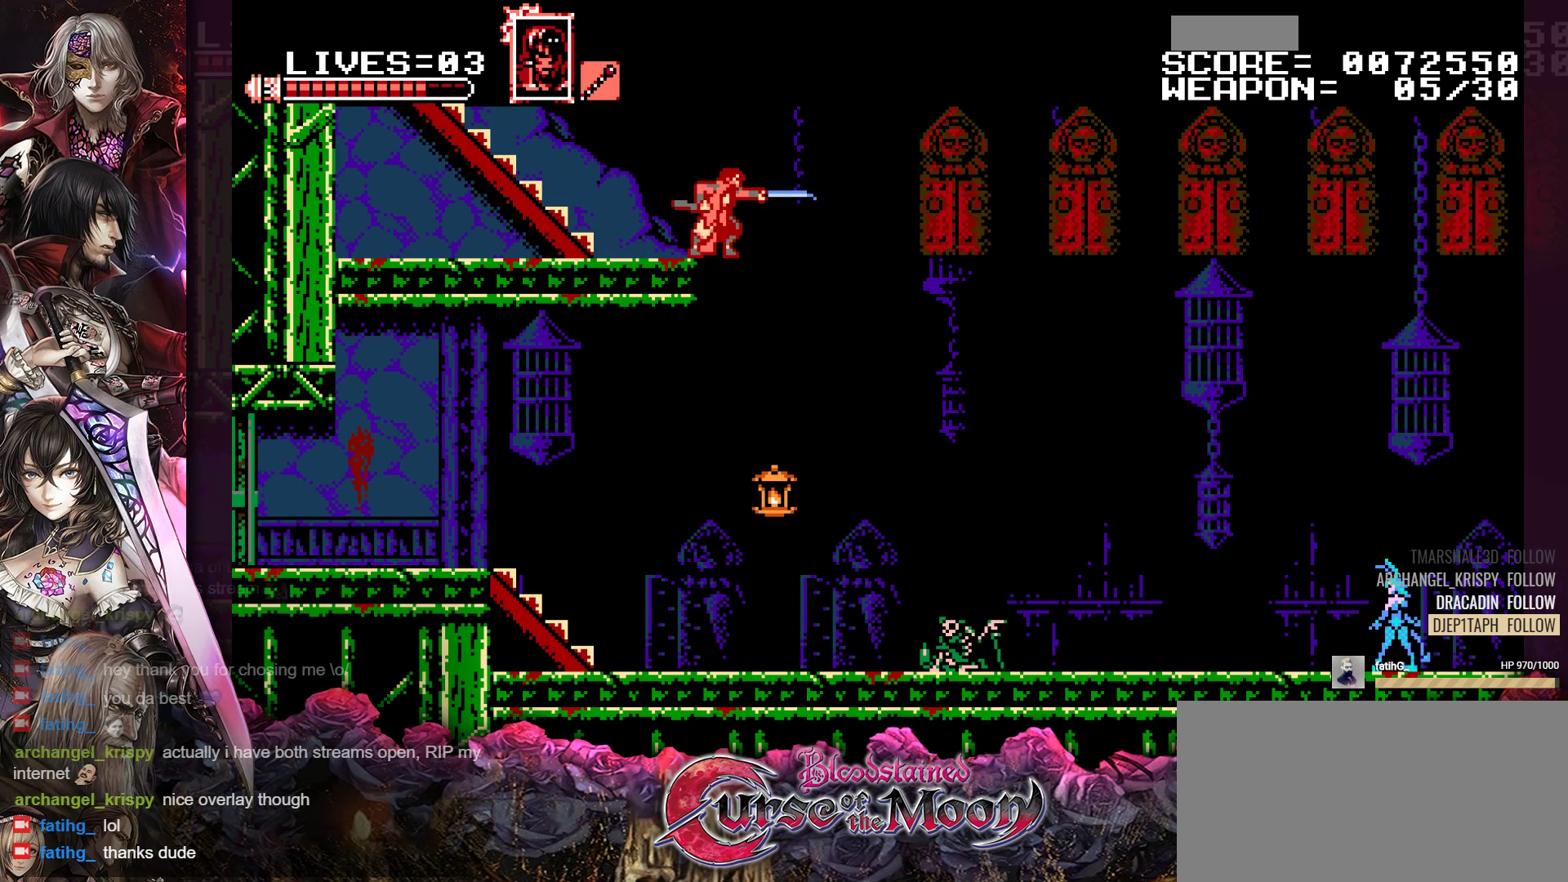
{"buttons": ["Y"], "events": [[283, "DPAD_RIGHT", "down"], [367, "DPAD_RIGHT", "up"], [400, "Y", "down"]]}
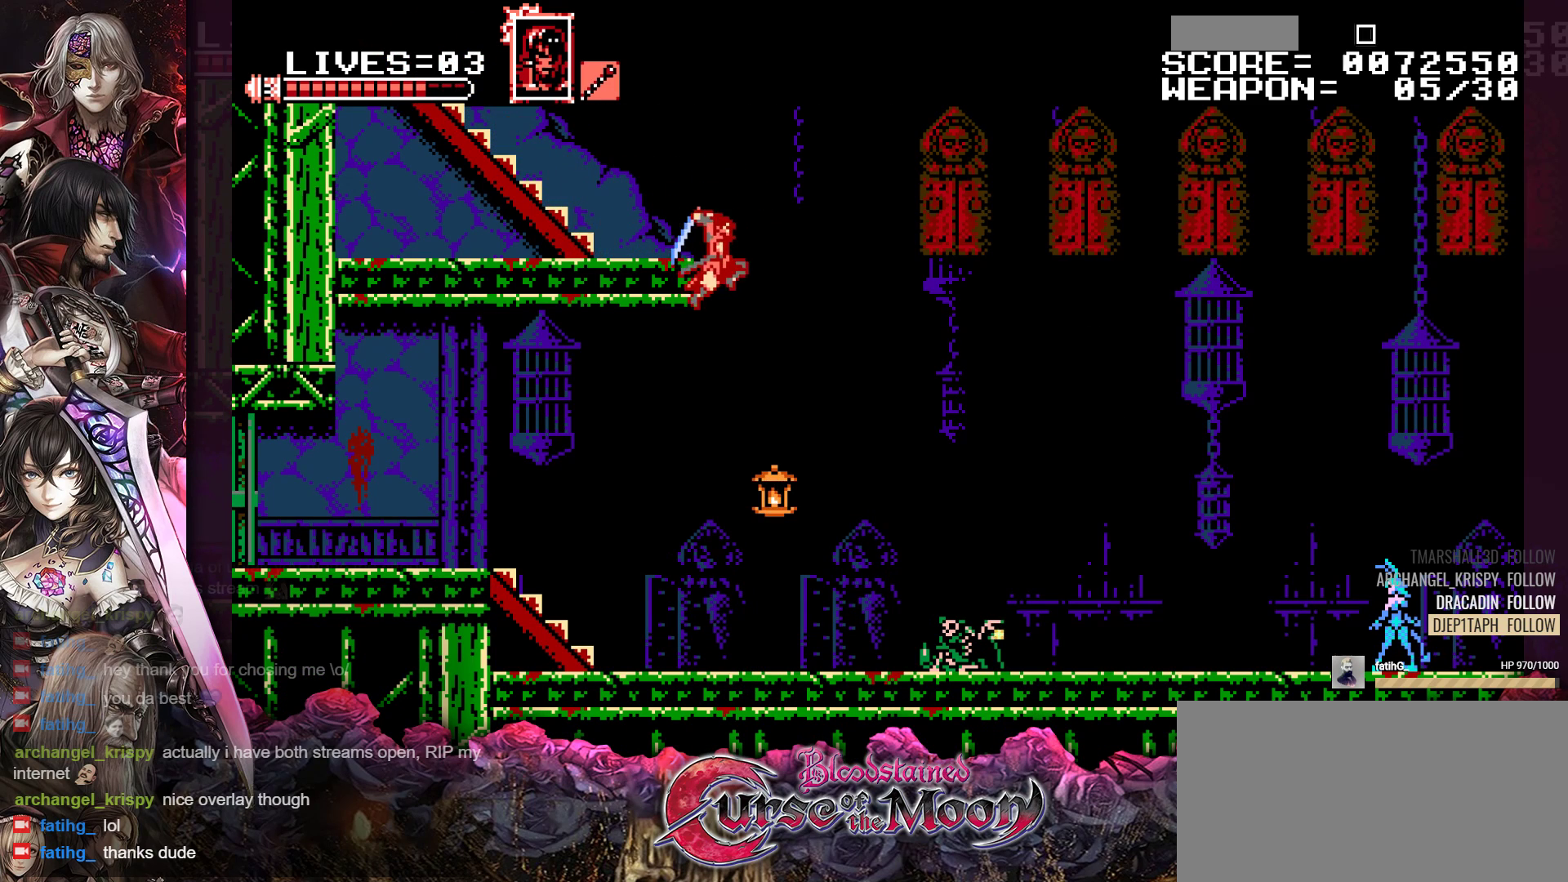
{"buttons": [], "events": [[17, "Y", "up"]]}
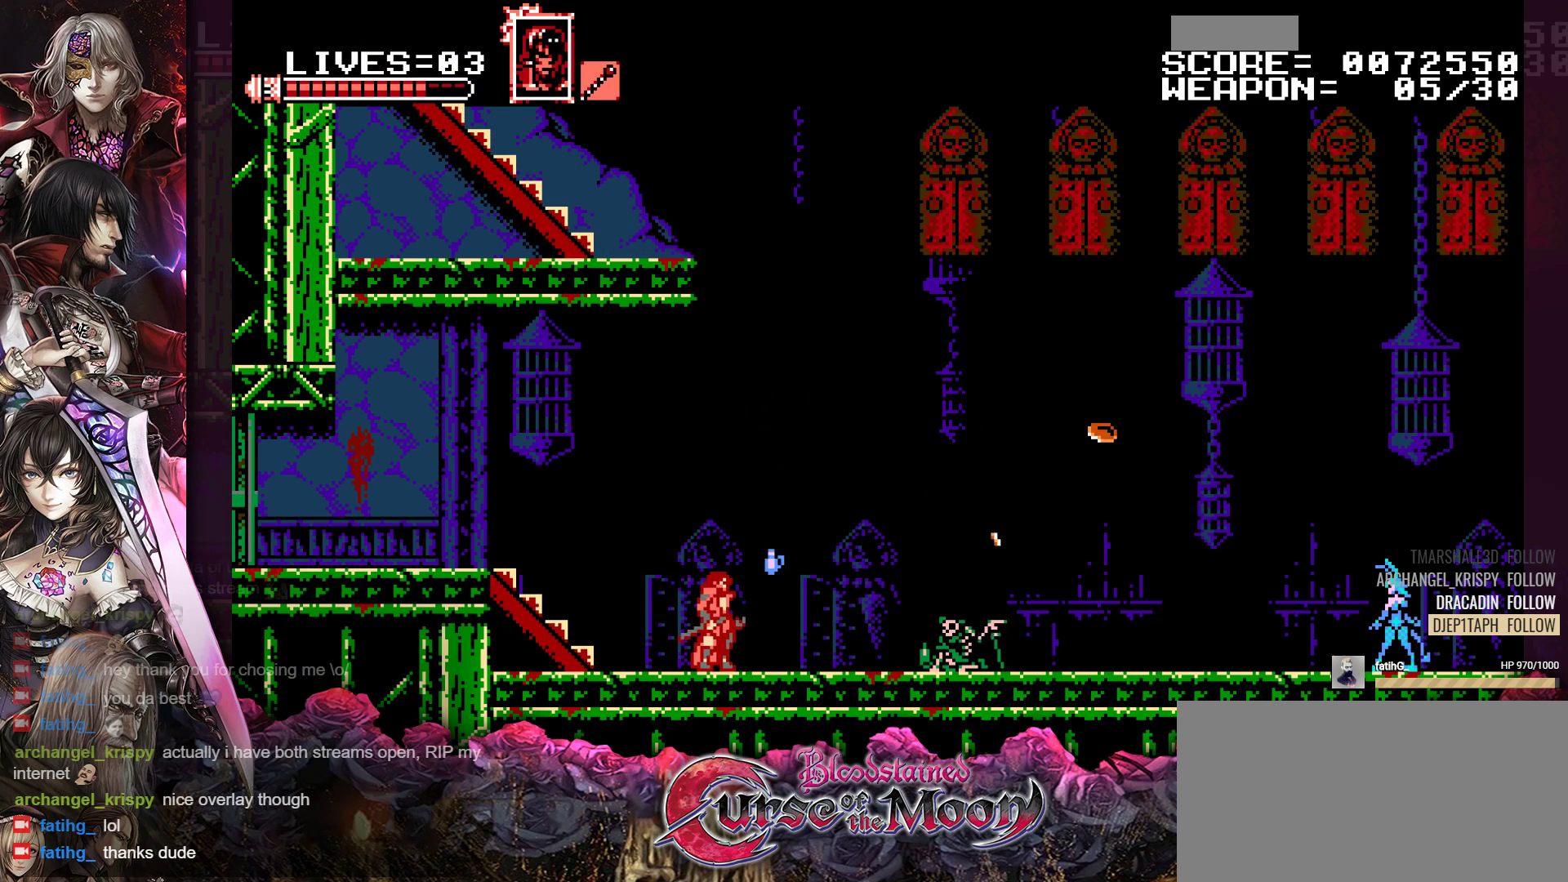
{"buttons": ["DPAD_RIGHT"], "events": [[117, "DPAD_RIGHT", "down"], [217, "R1", "down"], [367, "R1", "up"]]}
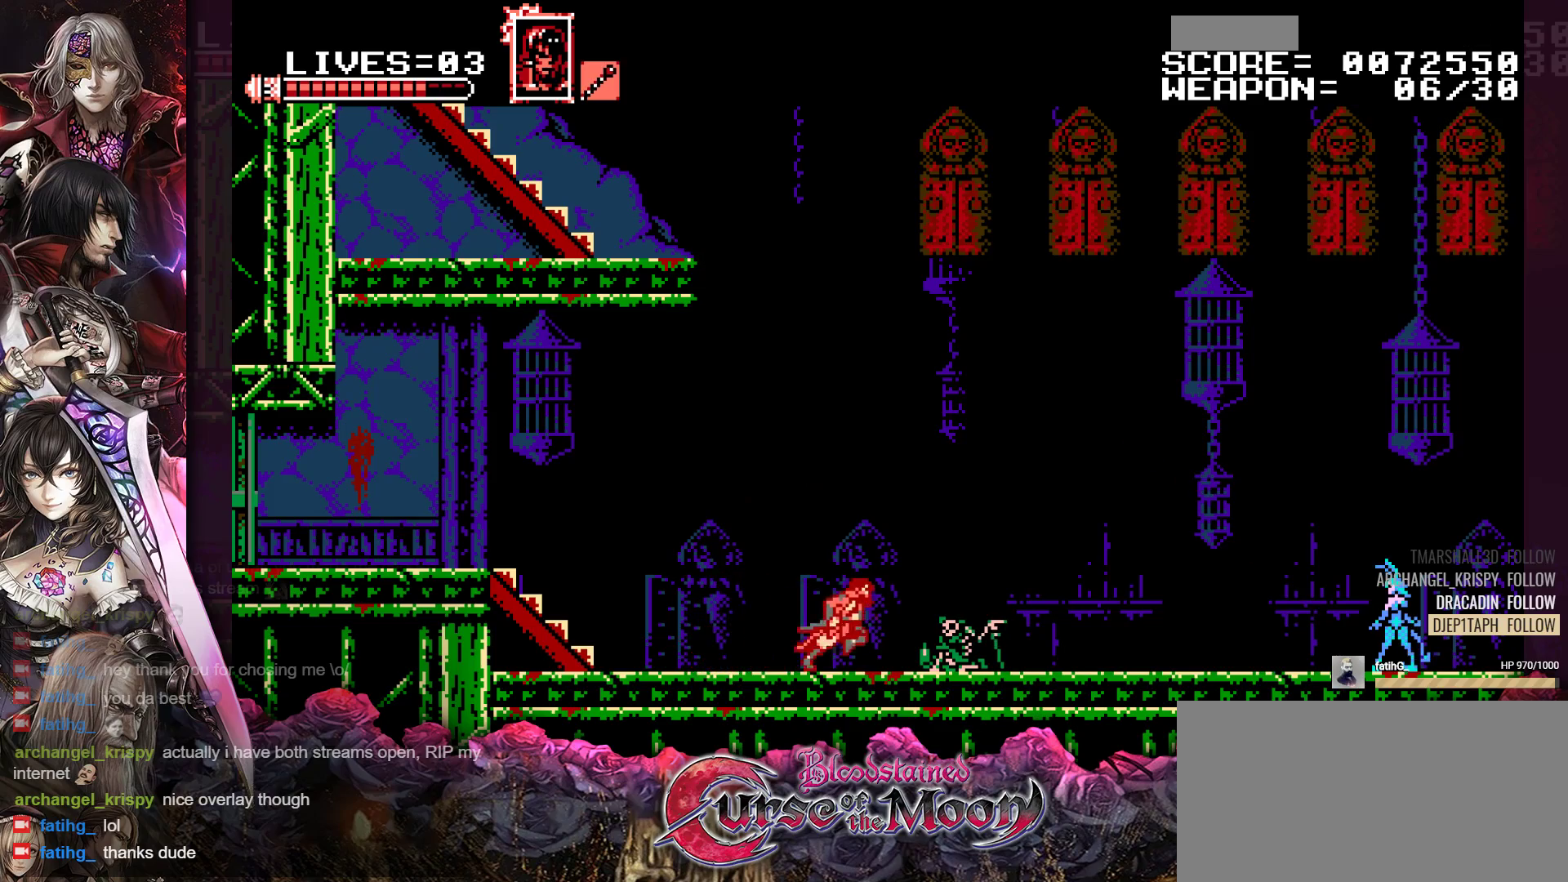
{"buttons": ["R1", "DPAD_RIGHT"], "events": [[83, "R1", "down"], [233, "R1", "up"], [383, "R1", "down"]]}
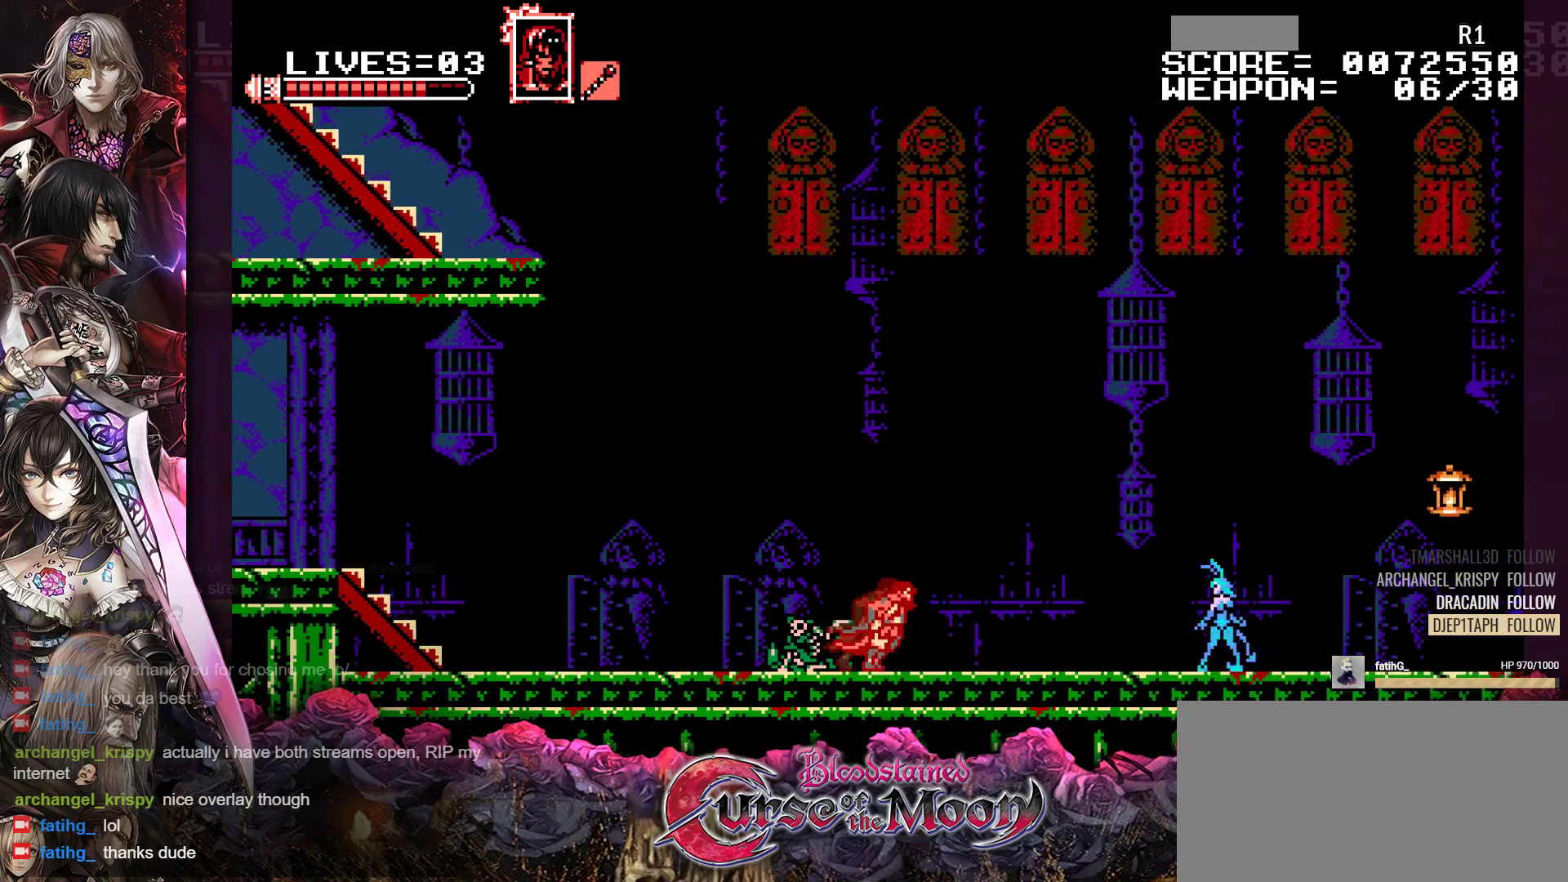
{"buttons": ["DPAD_RIGHT"], "events": [[33, "R1", "up"], [233, "R1", "down"], [383, "R1", "up"]]}
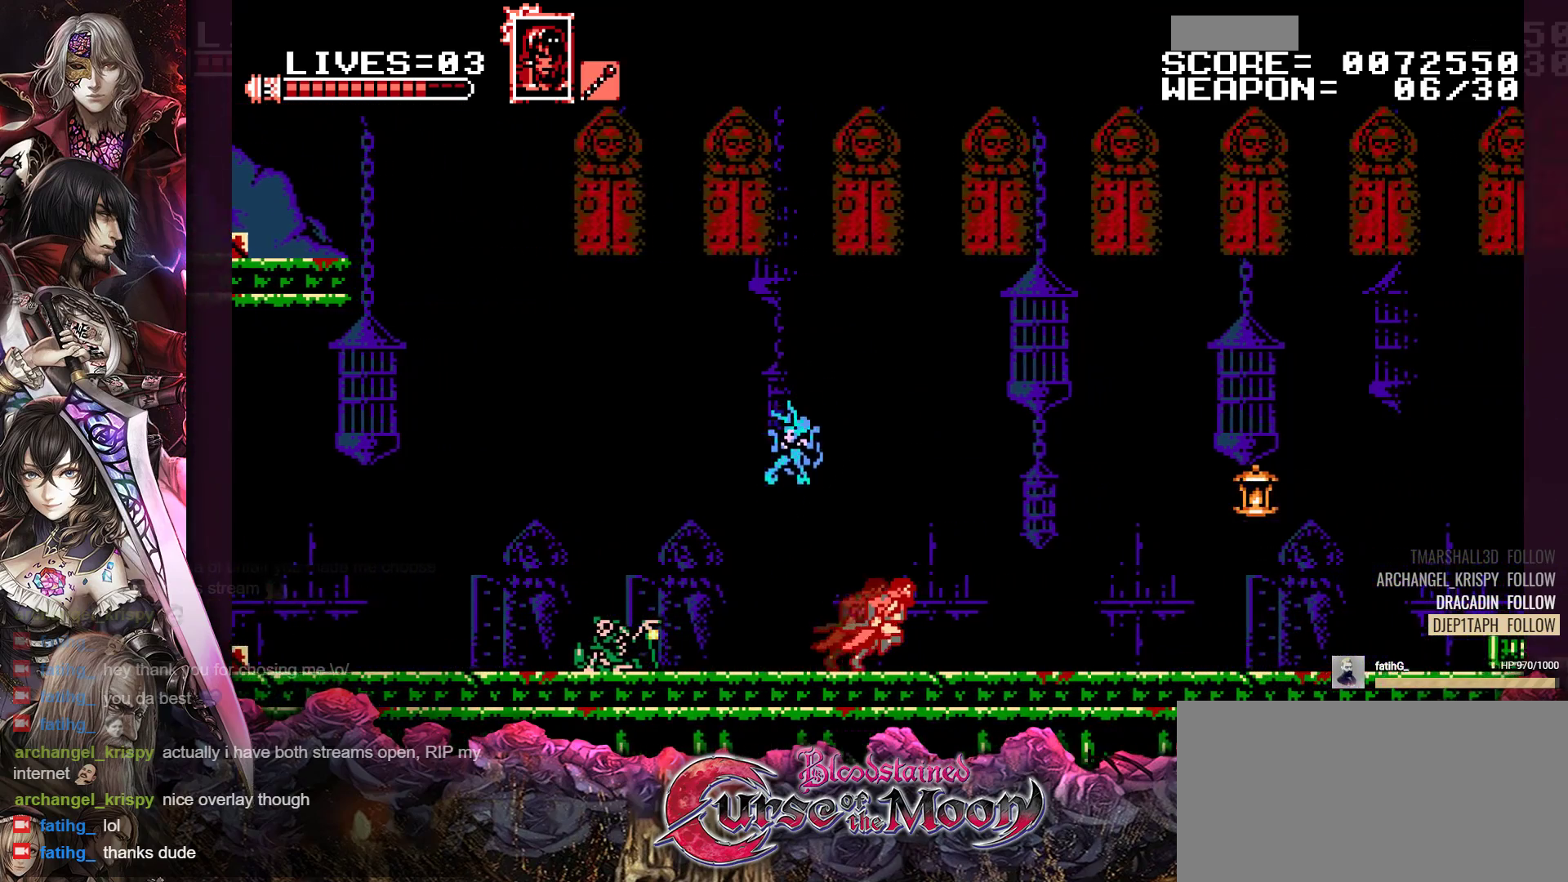
{"buttons": ["B", "Y", "R1", "DPAD_RIGHT"], "events": [[33, "R1", "down"], [167, "R1", "up"], [383, "R1", "down"], [433, "B", "down"], [467, "Y", "down"]]}
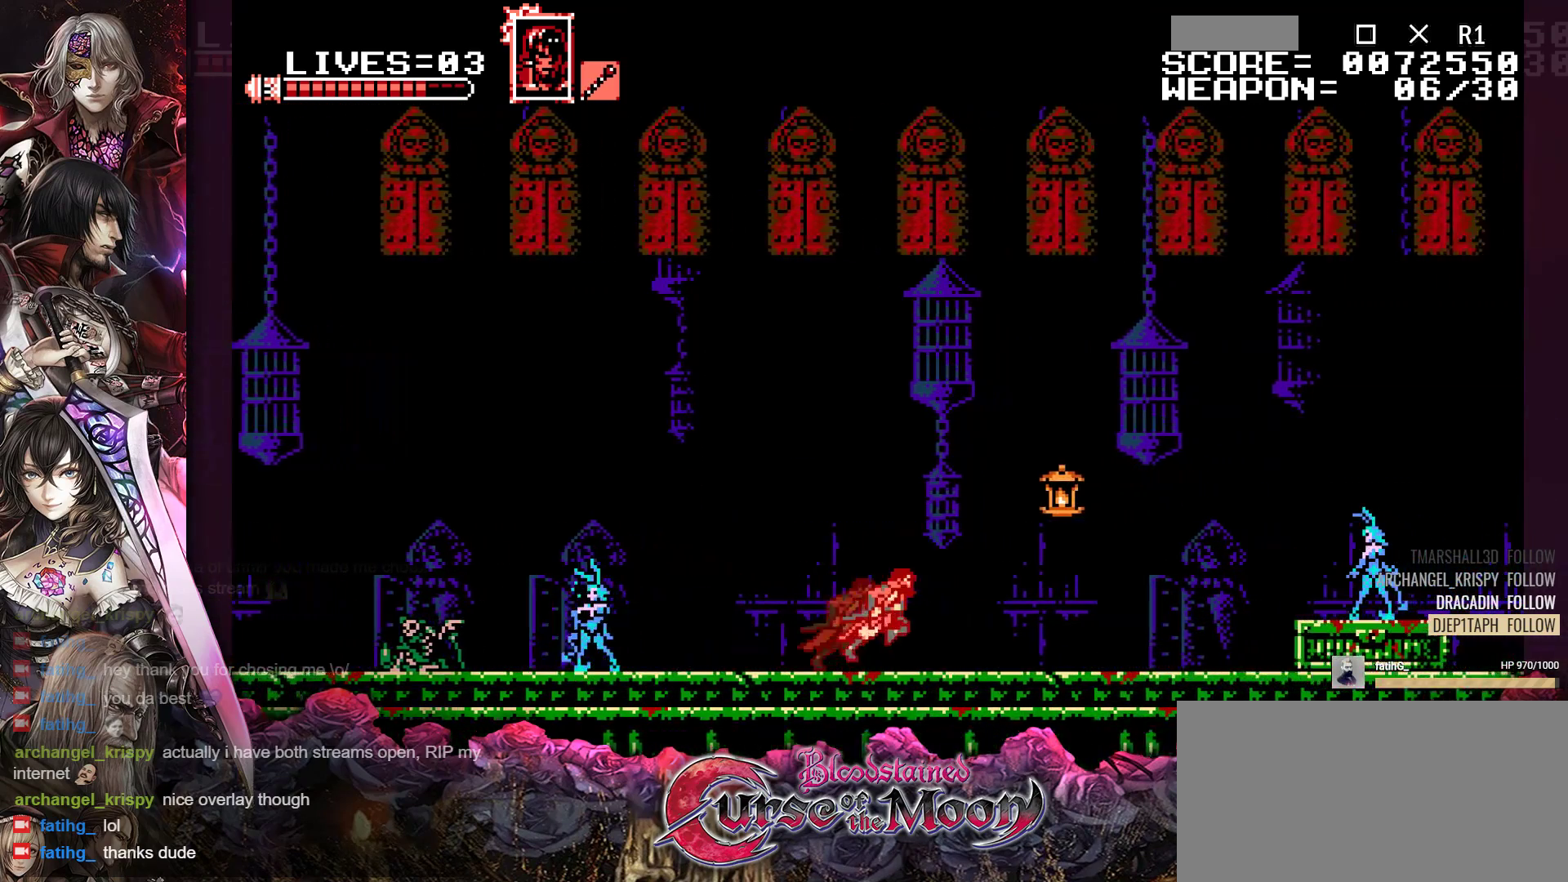
{"buttons": ["R1", "DPAD_RIGHT"], "events": [[117, "B", "up"], [117, "Y", "up"], [167, "R1", "up"], [483, "R1", "down"]]}
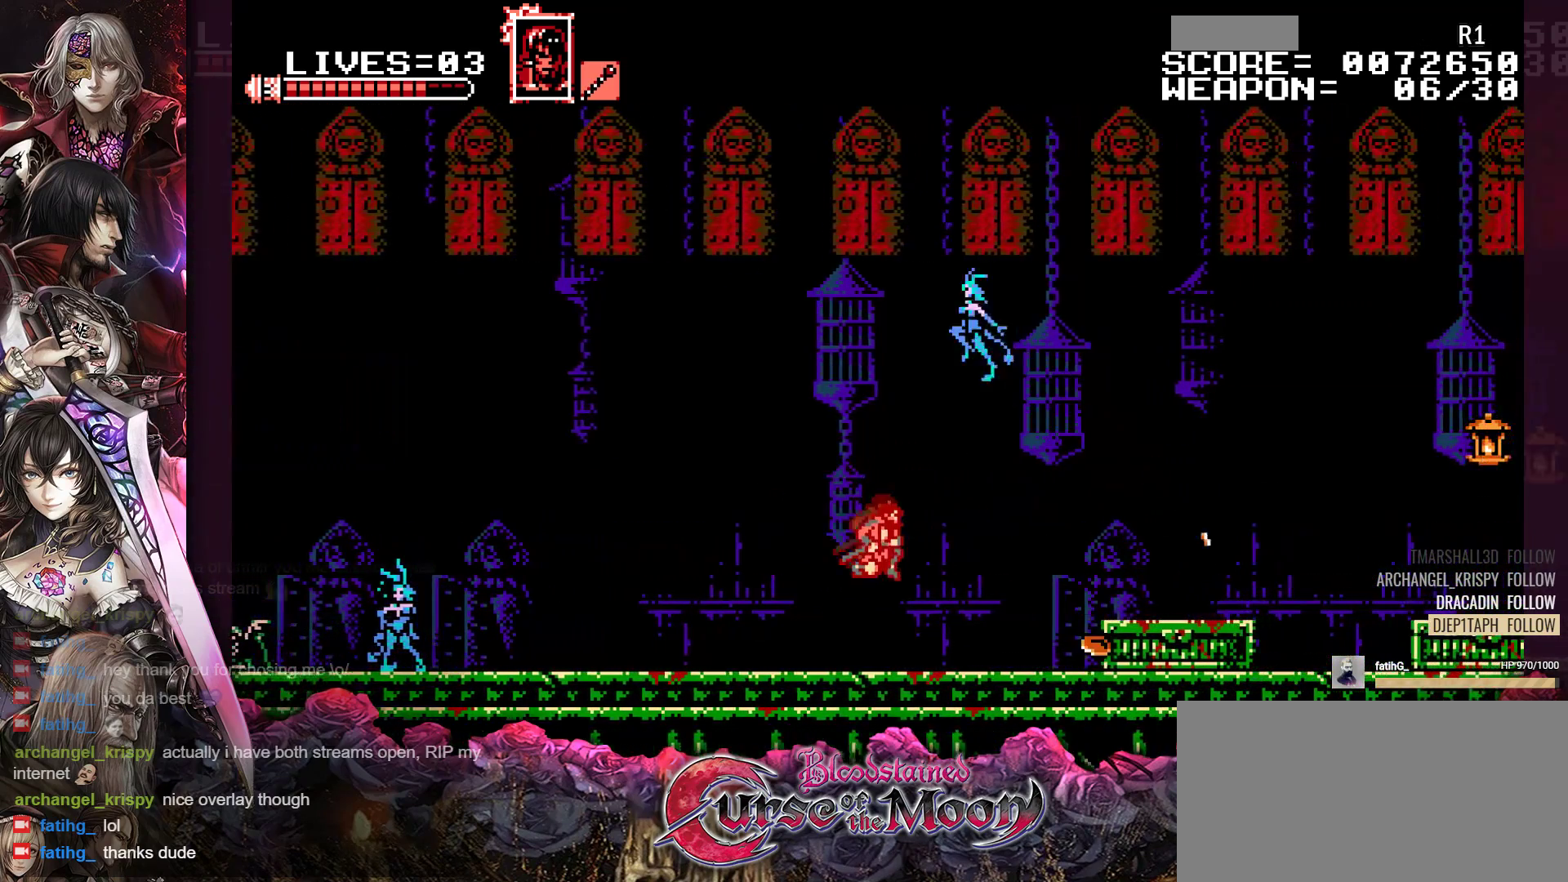
{"buttons": ["B", "R1", "DPAD_RIGHT"], "events": [[150, "R1", "up"], [267, "R1", "down"], [300, "B", "down"]]}
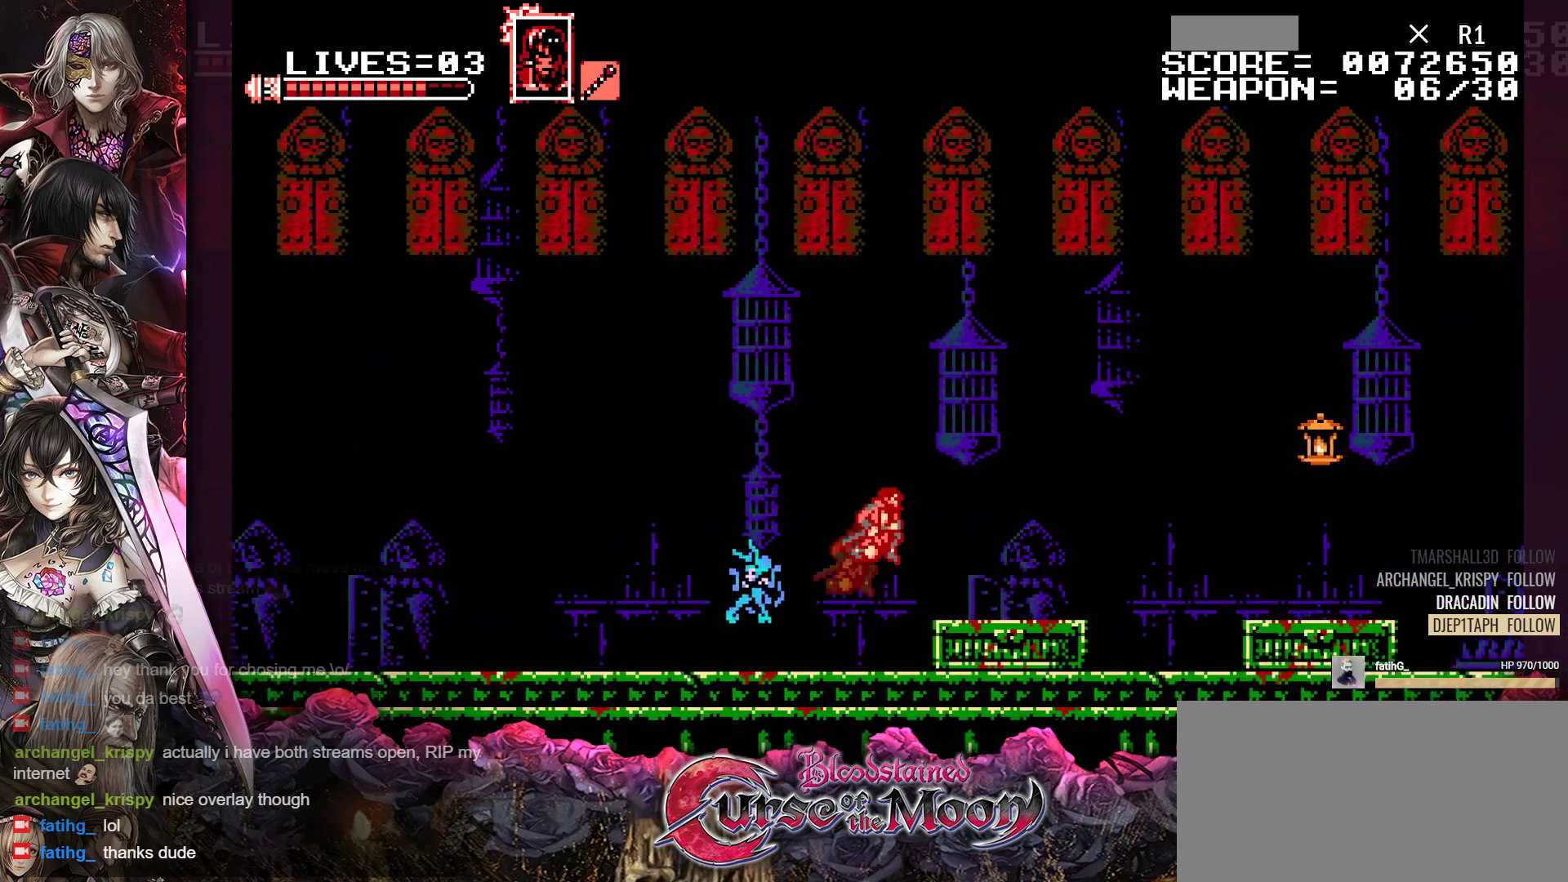
{"buttons": ["B", "R1", "DPAD_RIGHT"], "events": [[50, "B", "up"], [50, "R1", "up"], [467, "B", "down"], [467, "R1", "down"]]}
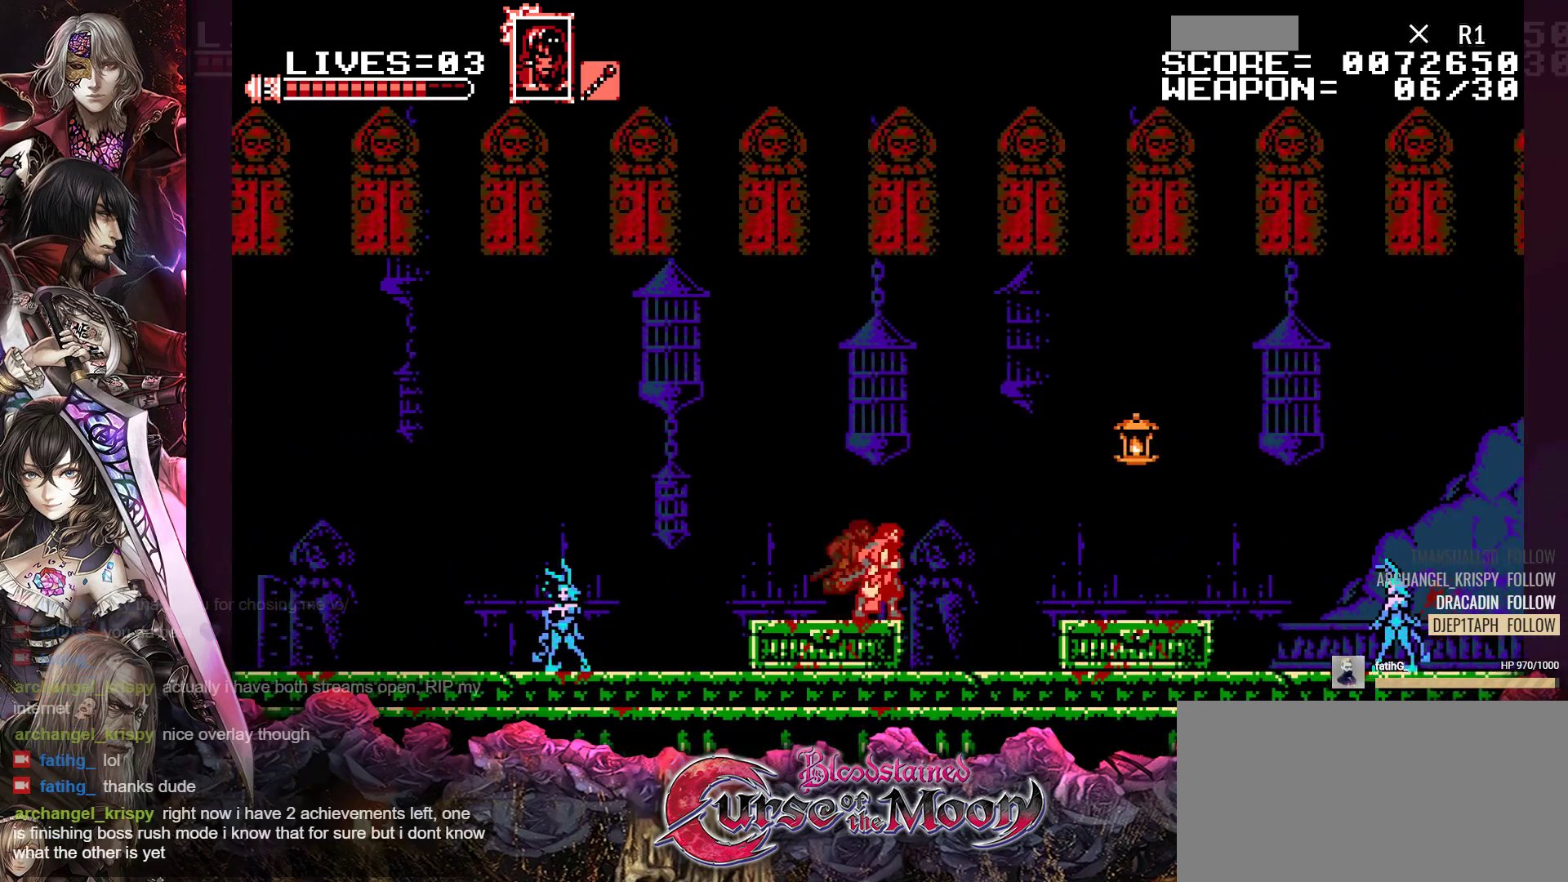
{"buttons": ["DPAD_RIGHT"], "events": [[200, "B", "up"], [217, "R1", "up"], [283, "Y", "down"], [433, "Y", "up"]]}
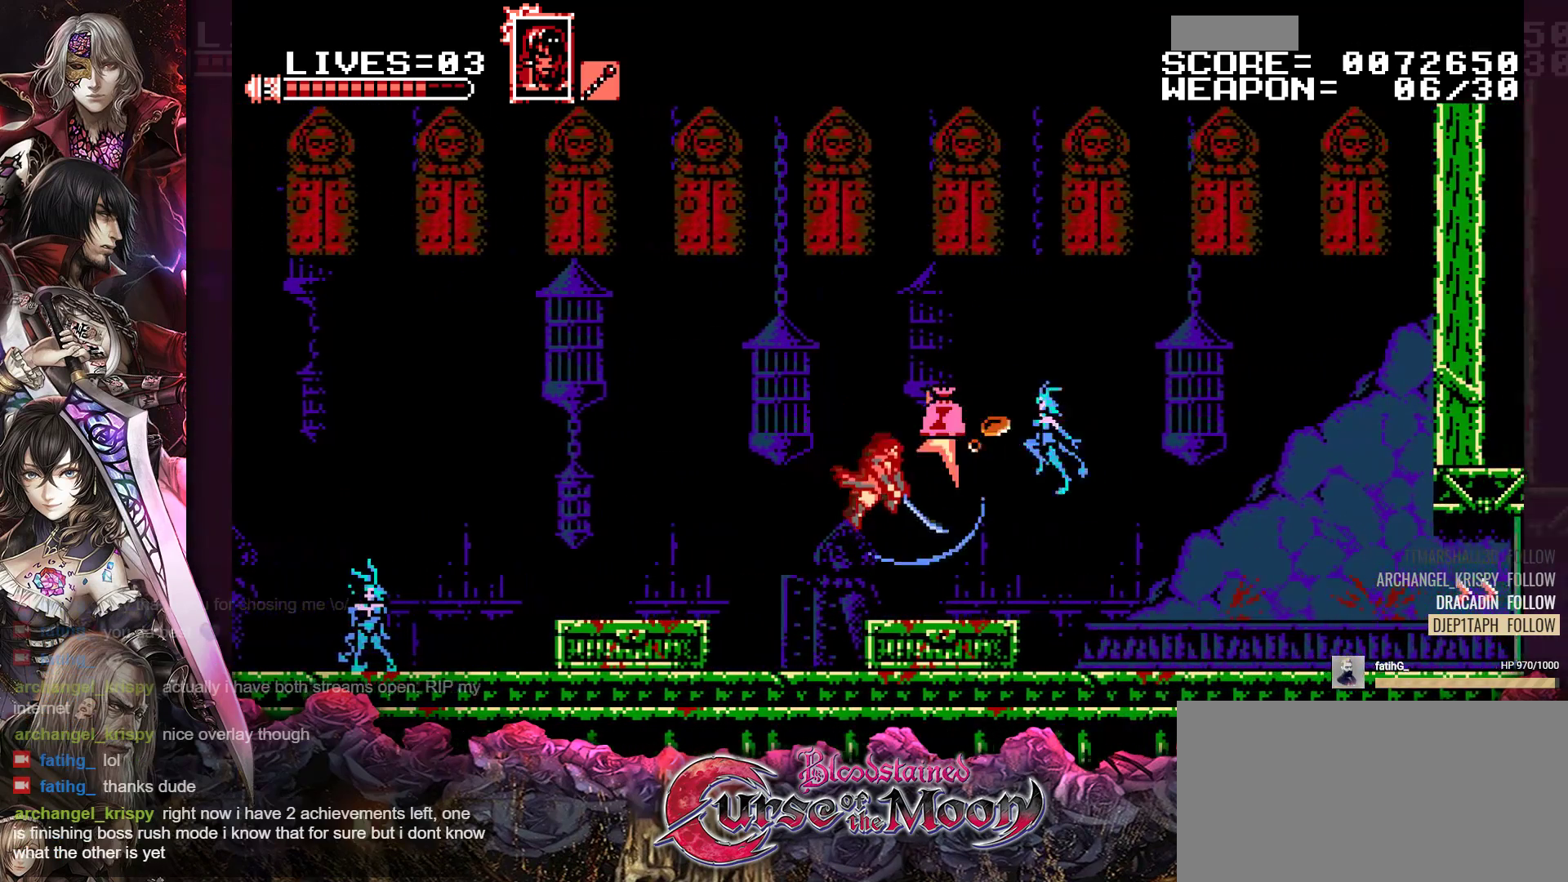
{"buttons": ["DPAD_RIGHT"], "events": [[167, "R1", "down"], [333, "R1", "up"]]}
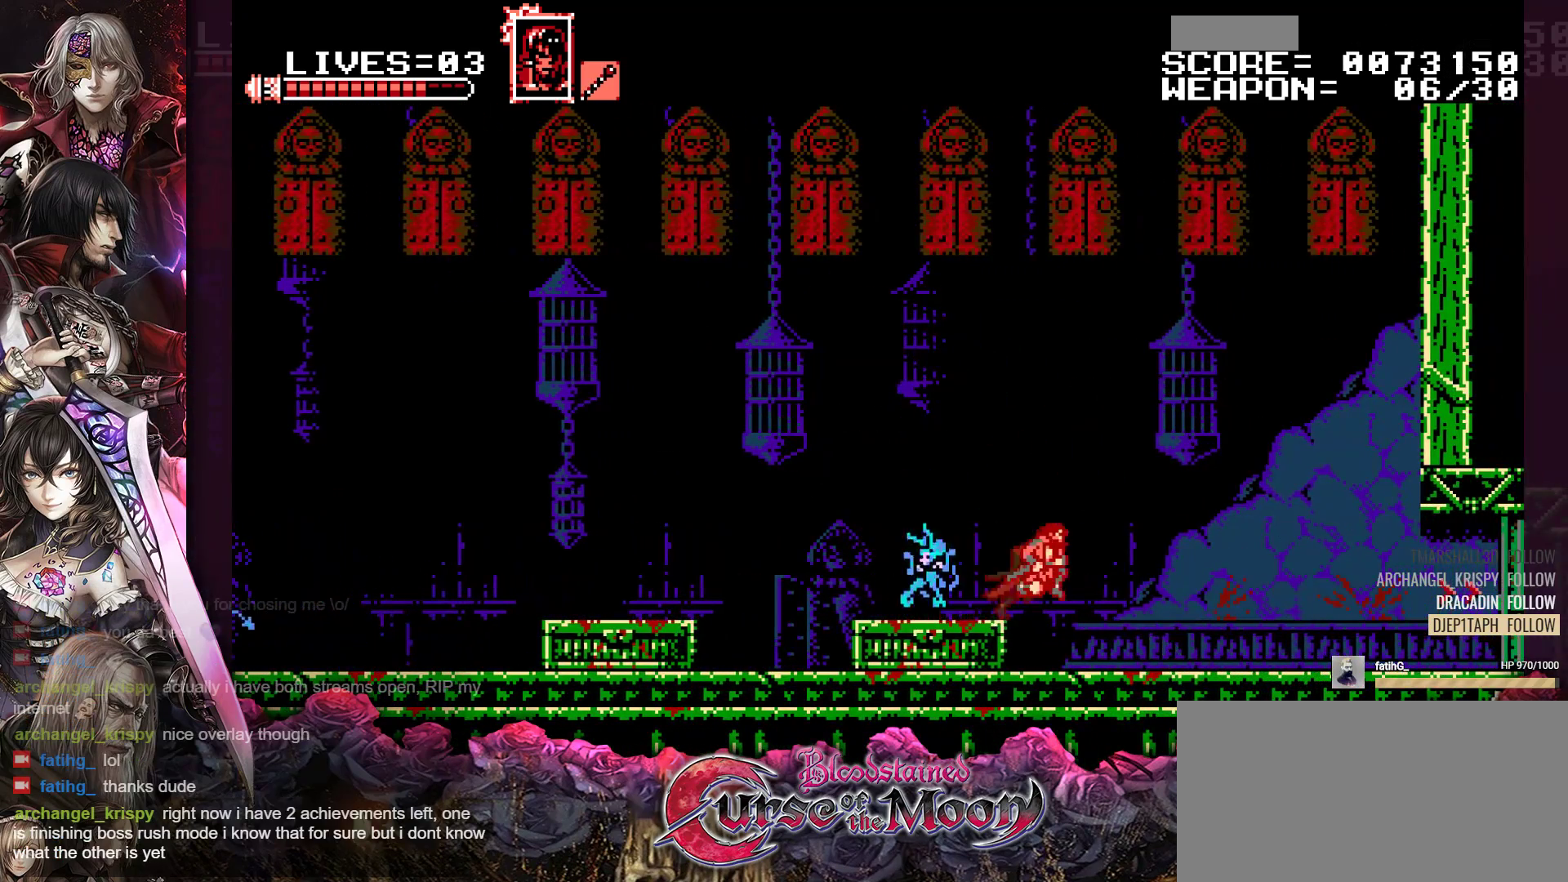
{"buttons": ["R1", "DPAD_RIGHT"], "events": [[117, "R1", "down"], [300, "R1", "up"], [483, "R1", "down"]]}
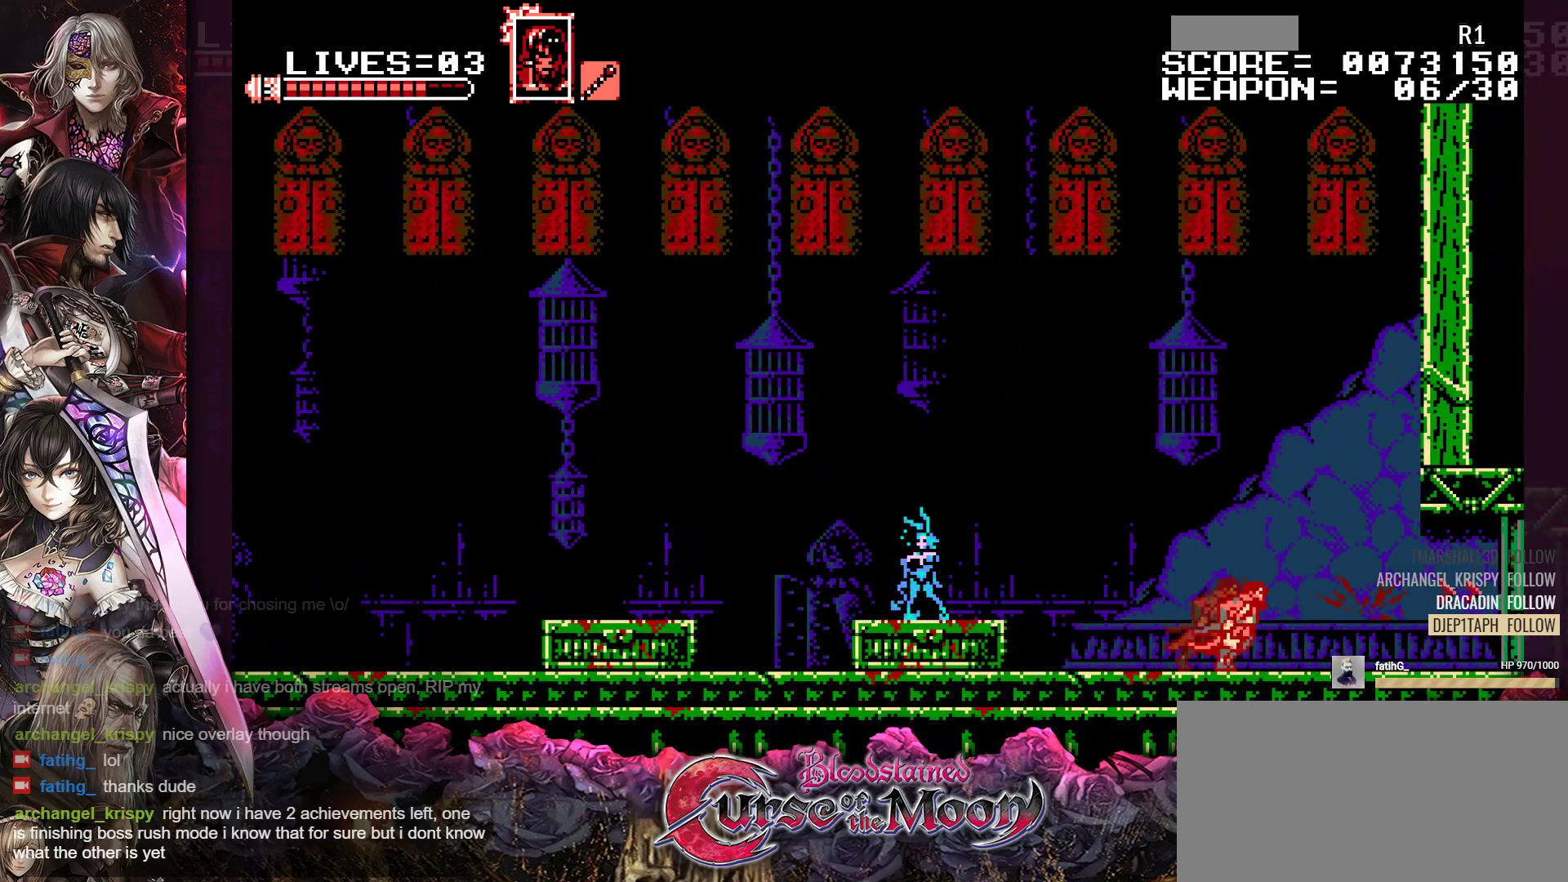
{"buttons": ["DPAD_RIGHT"], "events": [[150, "R1", "up"], [317, "R1", "down"], [467, "R1", "up"]]}
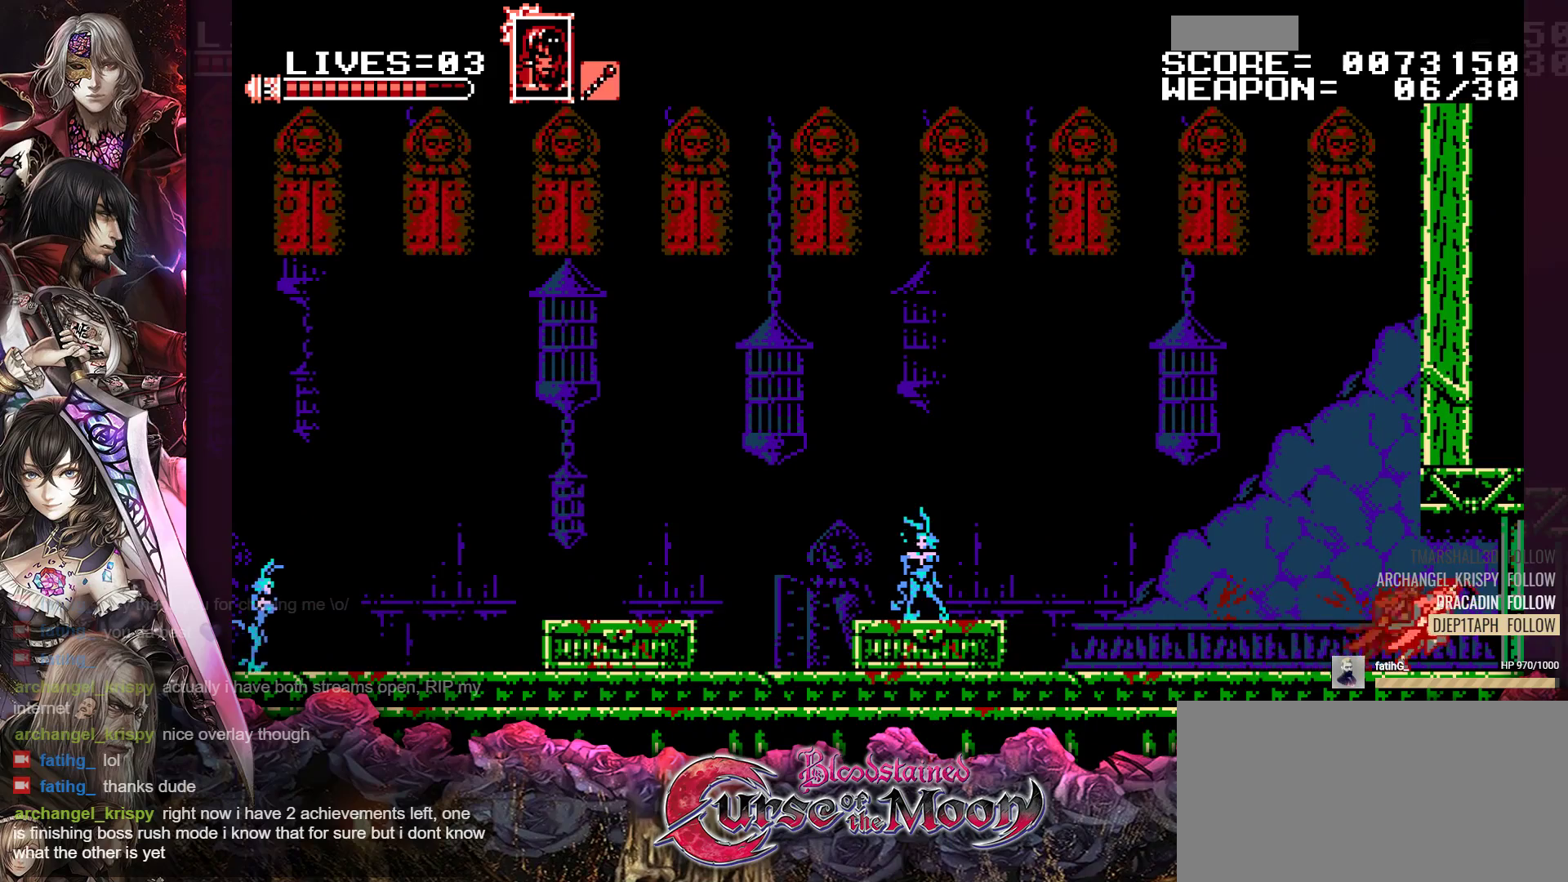
{"buttons": ["DPAD_RIGHT"], "events": []}
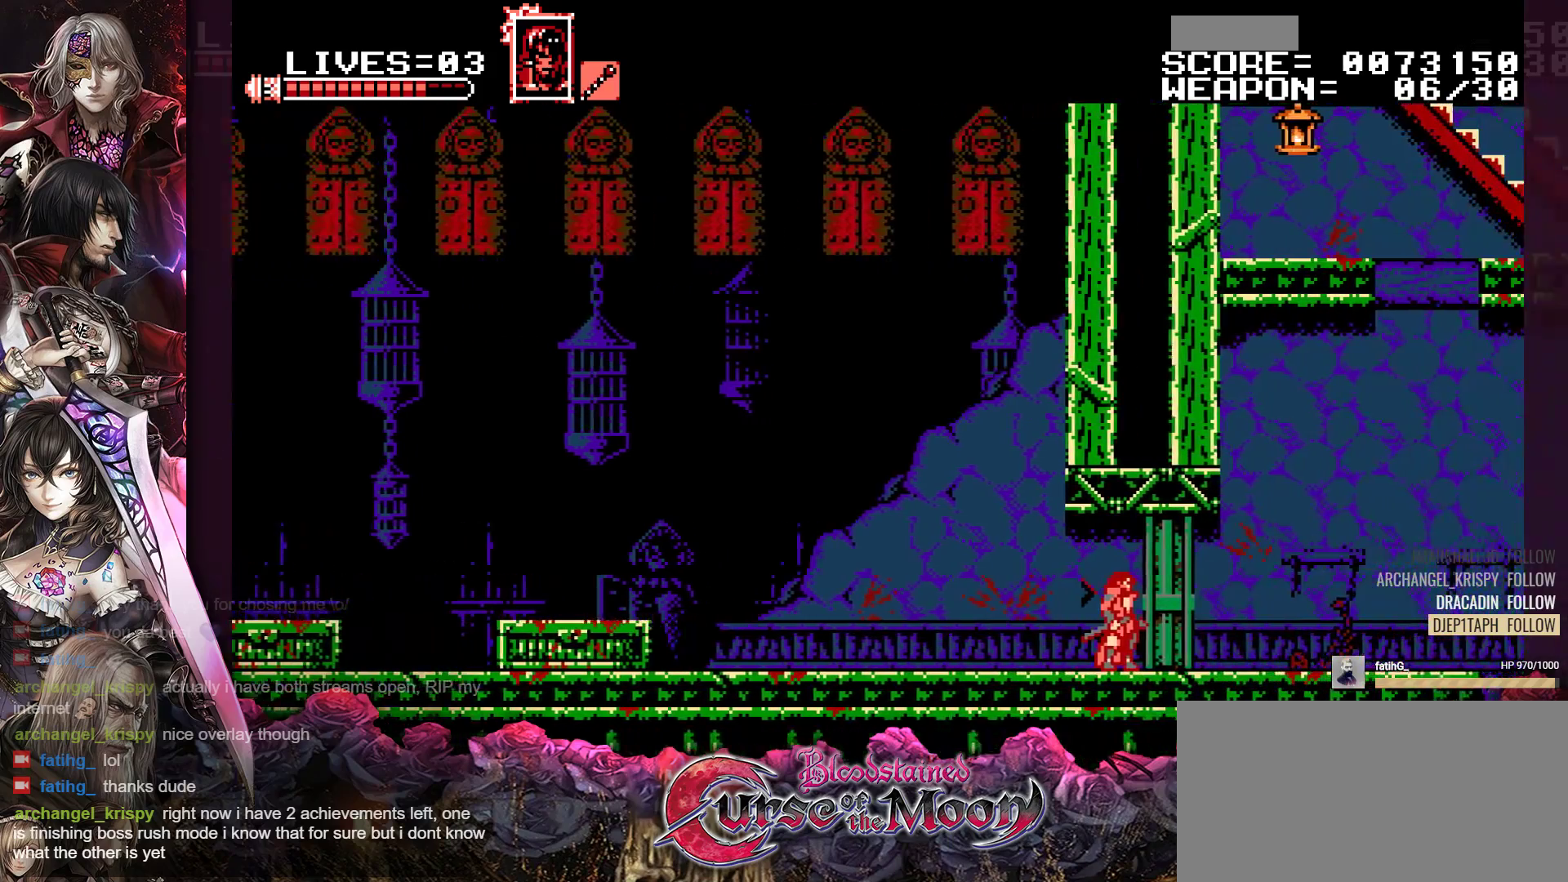
{"buttons": ["DPAD_RIGHT"], "events": []}
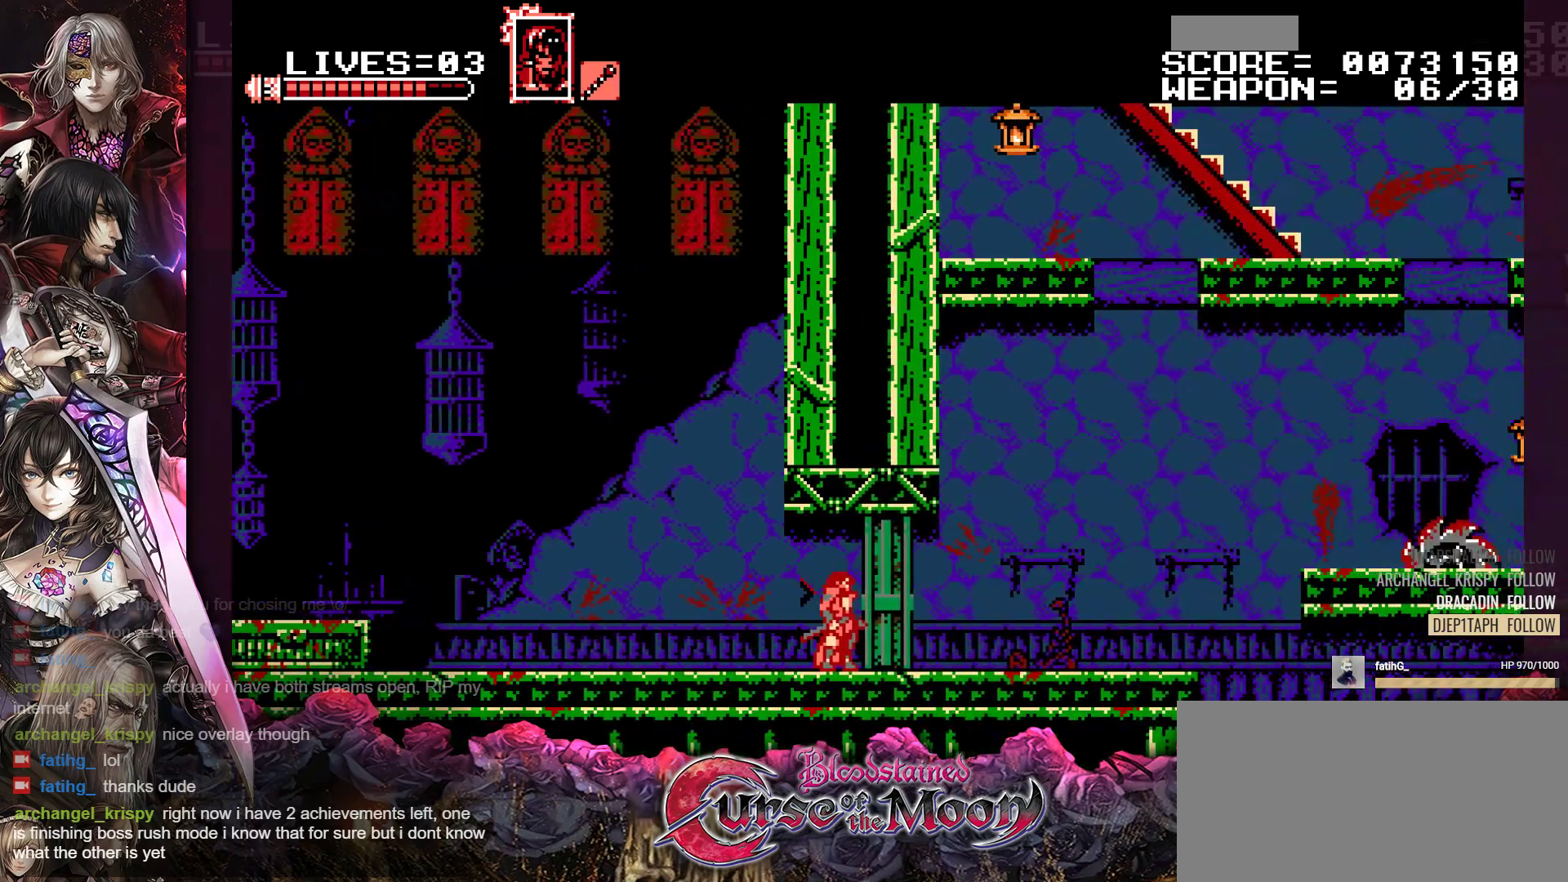
{"buttons": ["DPAD_RIGHT"], "events": []}
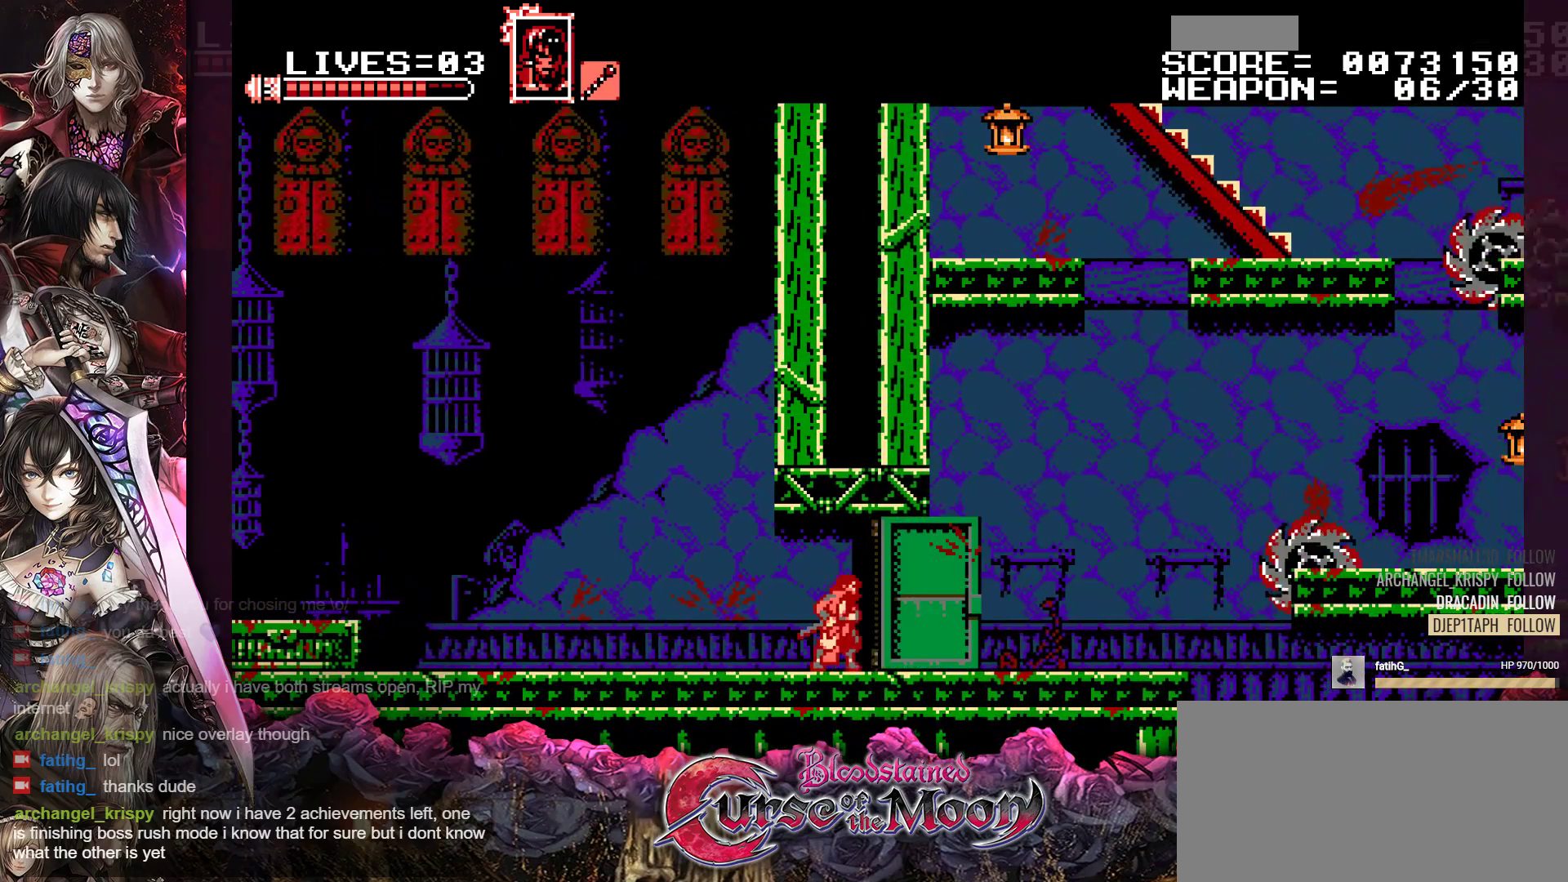
{"buttons": [], "events": [[267, "DPAD_RIGHT", "up"]]}